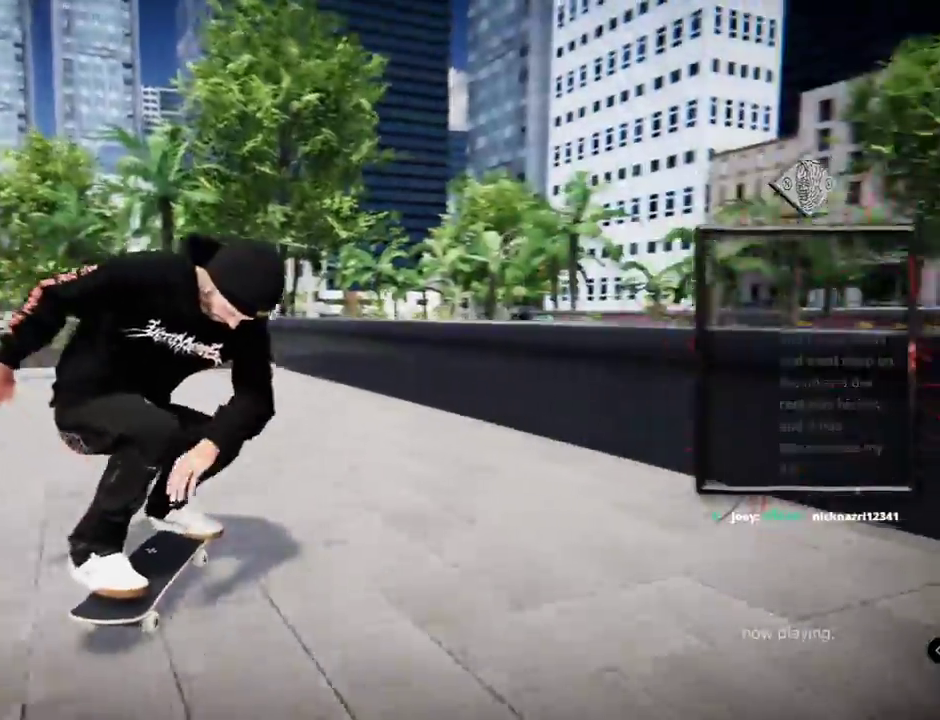
Gameplay with a controller (Xbox layout); each line is a JSON object with the inputs held at the frame after it. "events" lists button and stick changes between this image and that frame as [ms after this image, input, new state], when the widget could be followed in between. Not read: L2 L3 R3.
{"buttons": [], "left_stick": "center", "right_stick": "center", "events": [[200, "R2", "up"], [383, "A", "down"], [483, "A", "up"]]}
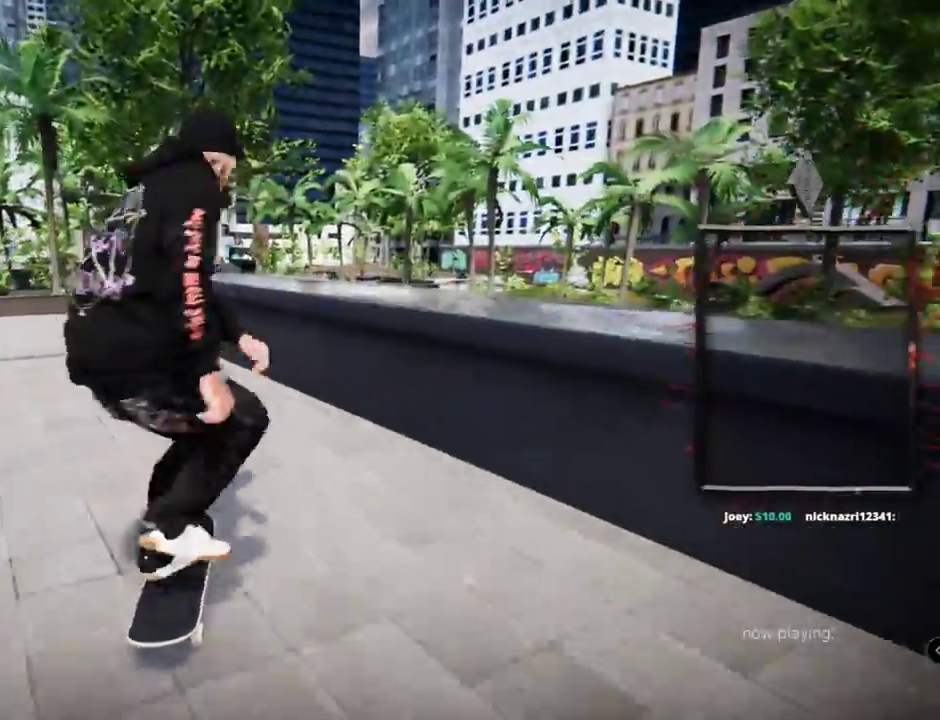
{"buttons": [], "left_stick": "down", "right_stick": "right", "events": [[451, "right_stick", "right"], [501, "left_stick", "down"]]}
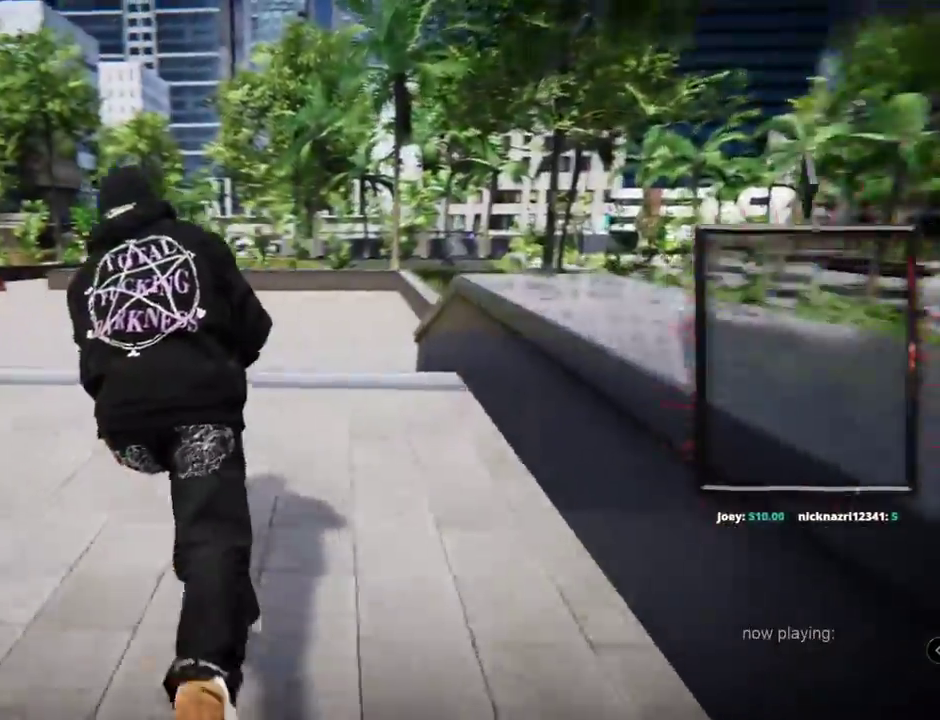
{"buttons": [], "left_stick": "center", "right_stick": "center", "events": [[50, "right_stick", "down"], [100, "left_stick", "left"], [150, "right_stick", "up"], [217, "left_stick", "center"], [233, "right_stick", "center"]]}
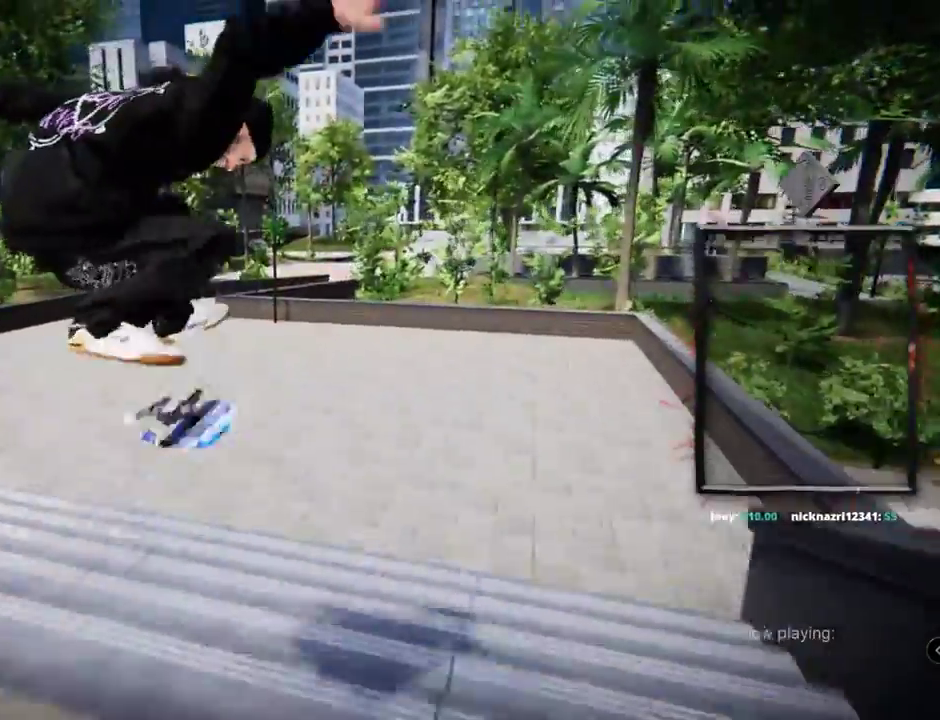
{"buttons": [], "left_stick": "center", "right_stick": "center", "events": []}